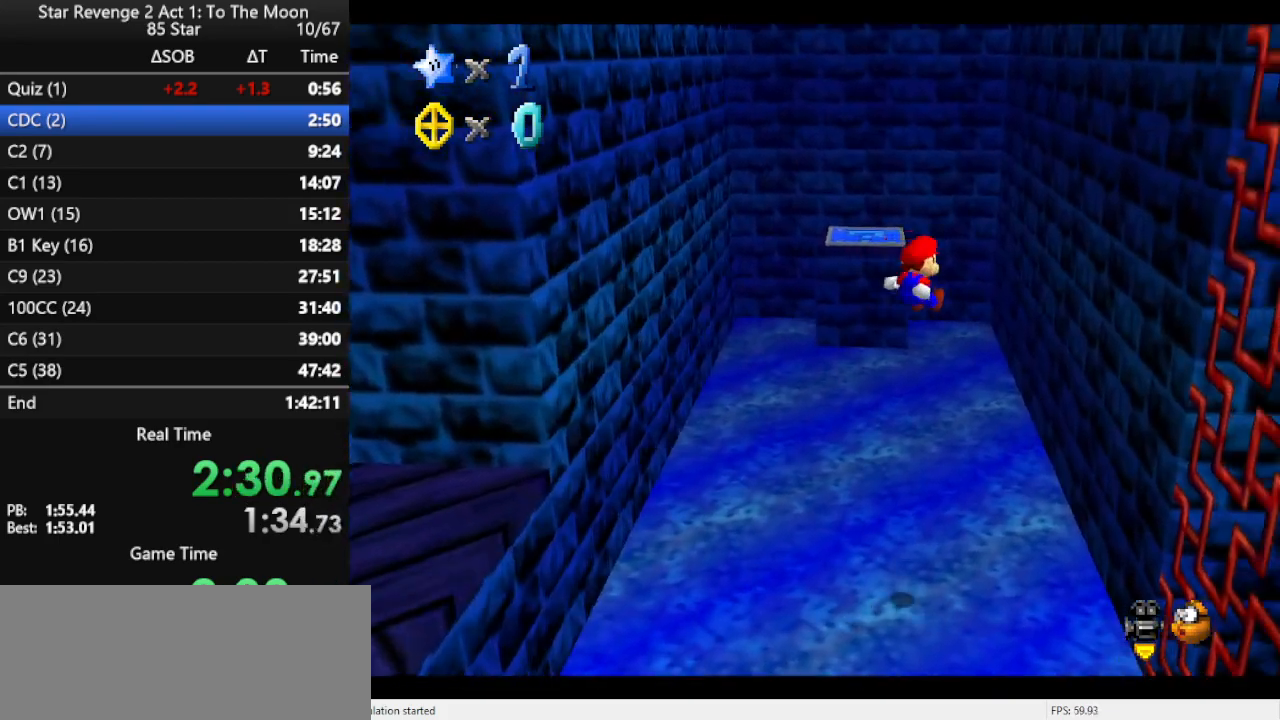
Gameplay with a controller (Nintendo layout); each line is a JSON object with the inputs held at the frame after it. "events" lists button and stick changes between this image and that frame as [ms after this image, input, new state], when the widget could be followed in between. Not read: L3 R3.
{"buttons": ["A"], "left_stick": "left", "events": [[267, "A", "up"], [367, "A", "down"], [400, "left_stick", "left"]]}
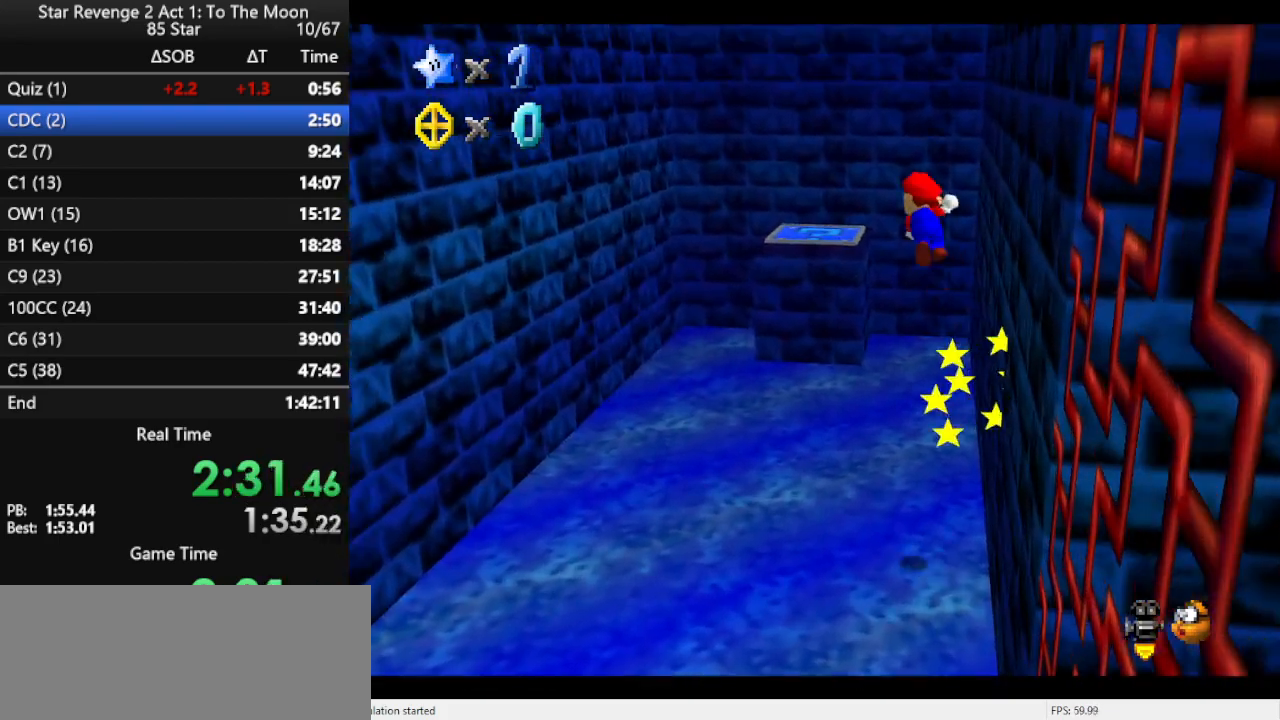
{"buttons": ["A"], "left_stick": "left", "events": []}
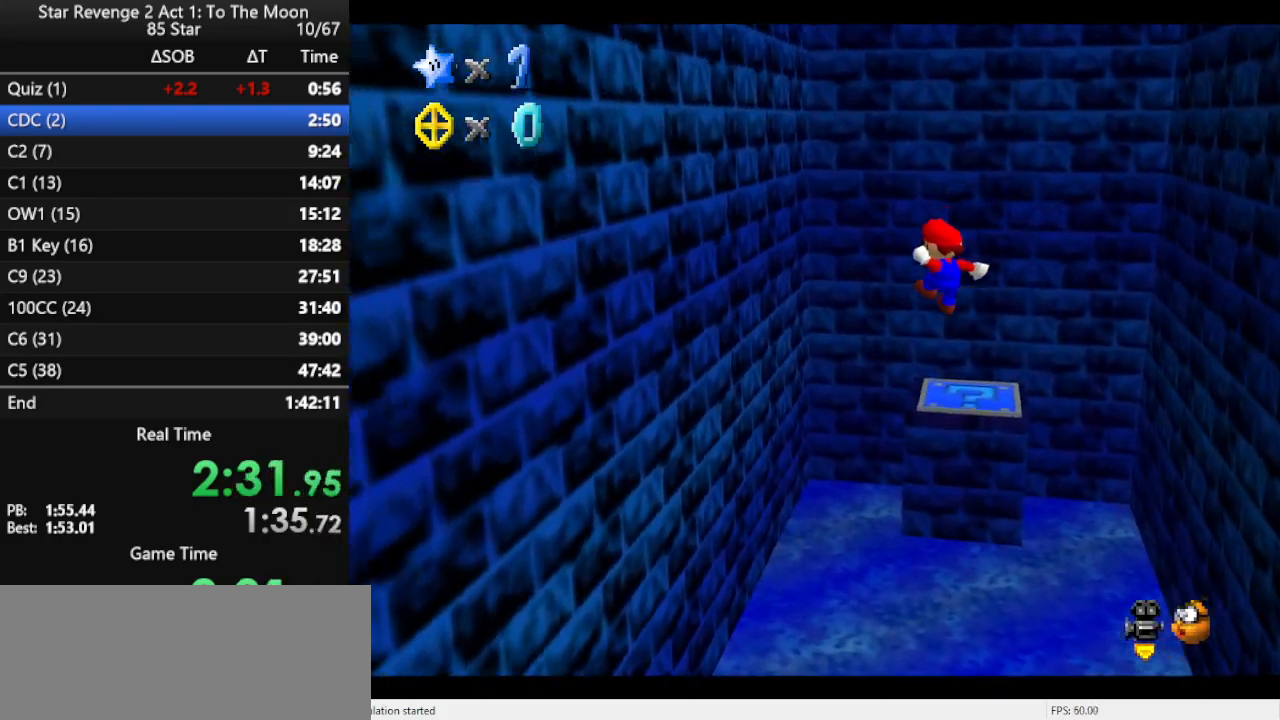
{"buttons": [], "left_stick": "left", "events": [[433, "A", "up"]]}
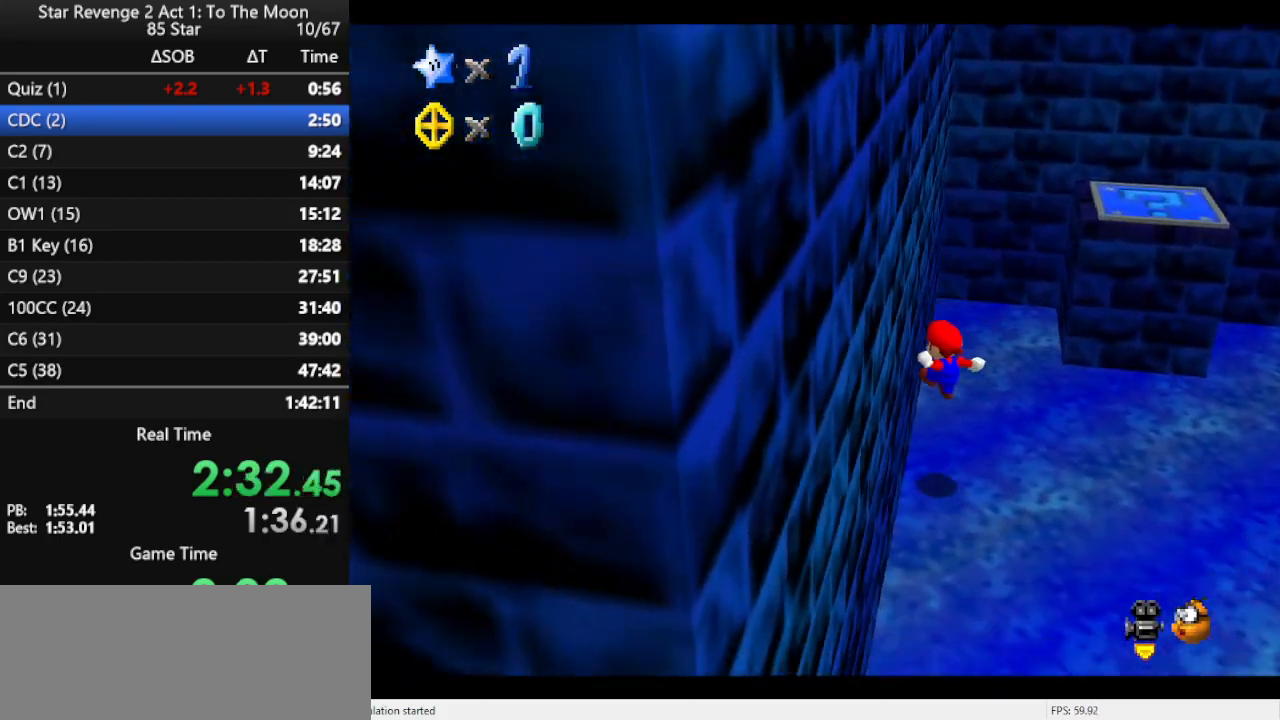
{"buttons": [], "left_stick": "up", "events": [[33, "A", "down"], [67, "left_stick", "up"], [467, "A", "up"]]}
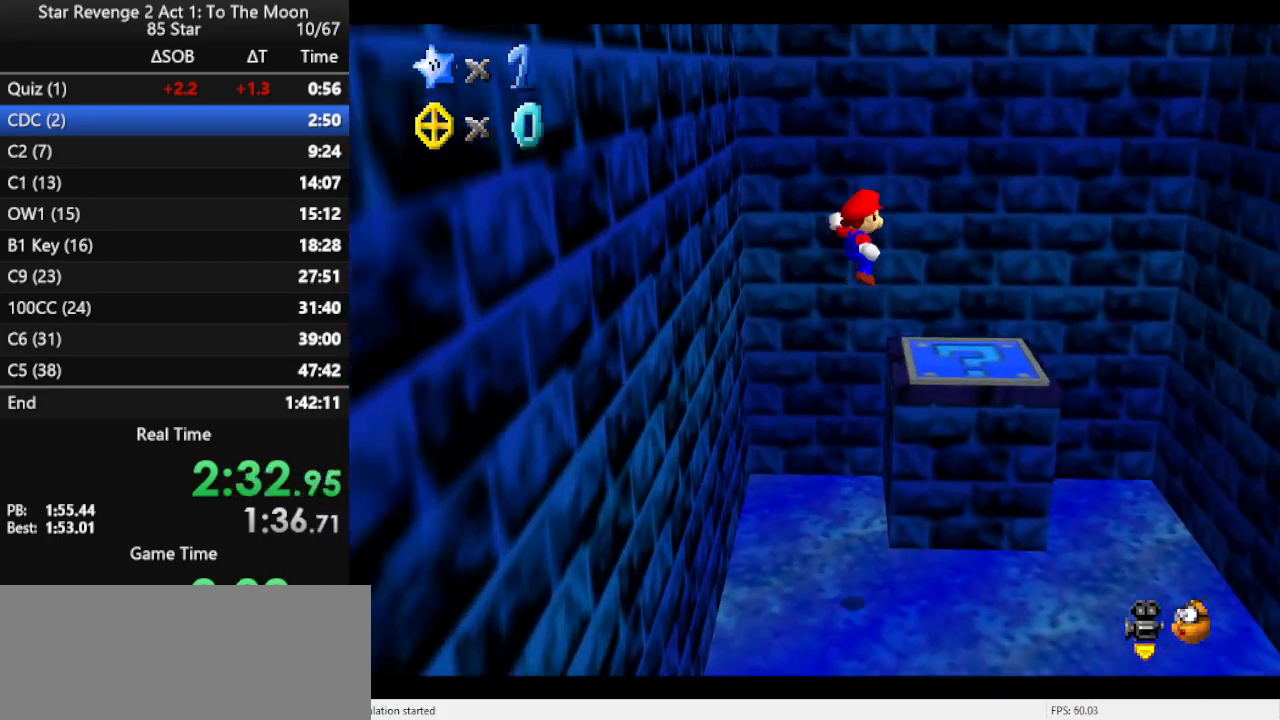
{"buttons": [], "left_stick": "center", "events": [[67, "C_RIGHT", "down"], [100, "C_DOWN", "down"], [133, "left_stick", "up-right"], [200, "C_DOWN", "up"], [200, "C_RIGHT", "up"], [233, "C_RIGHT", "down"], [233, "left_stick", "center"], [300, "C_RIGHT", "up"]]}
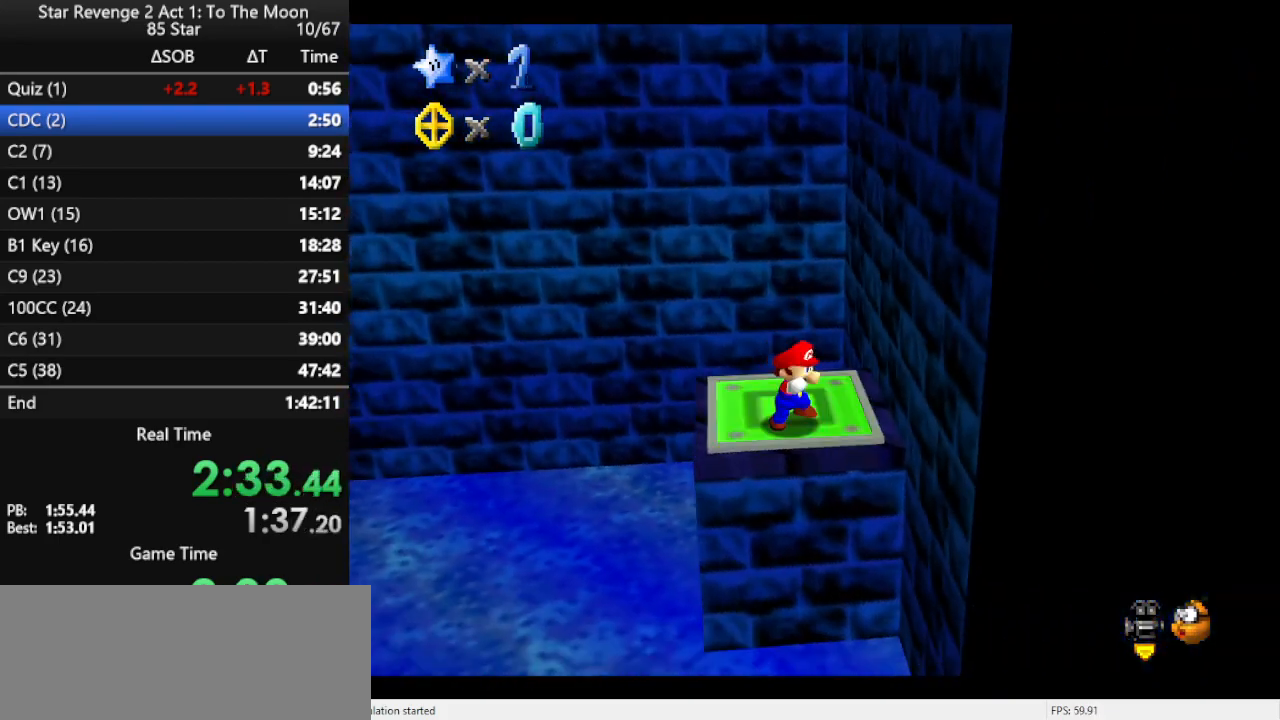
{"buttons": [], "left_stick": "center", "events": []}
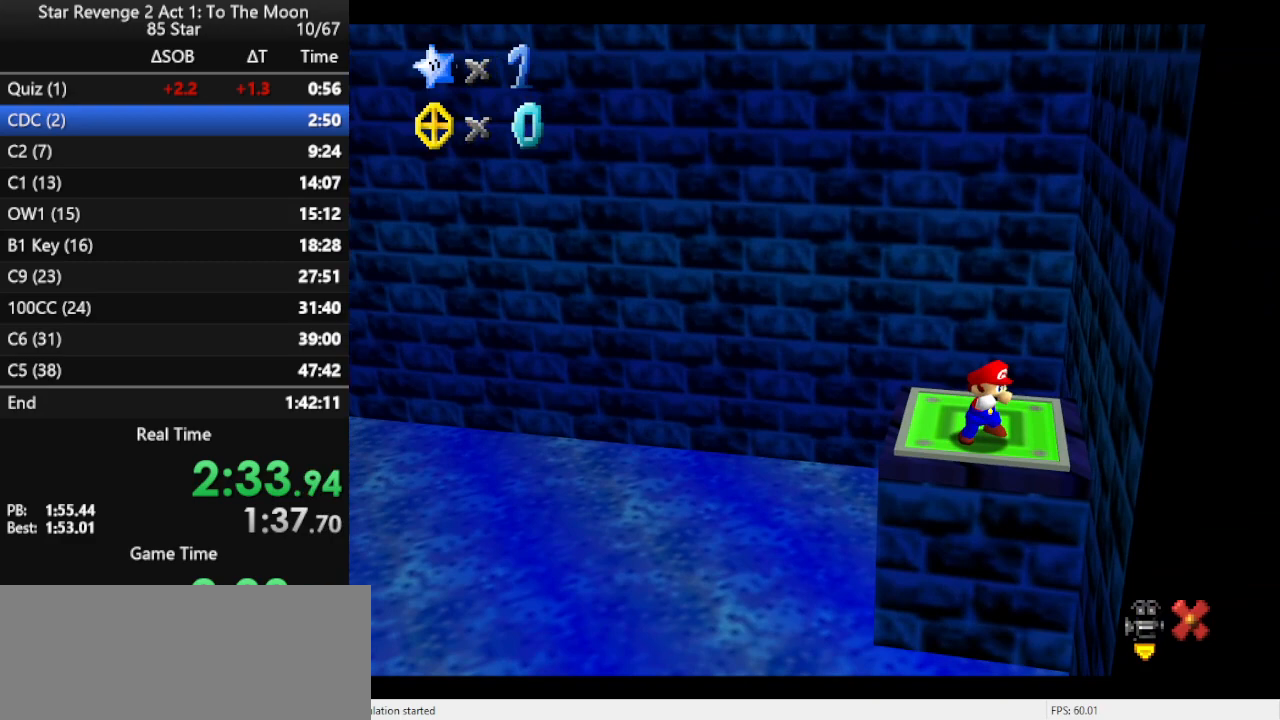
{"buttons": [], "left_stick": "center", "events": []}
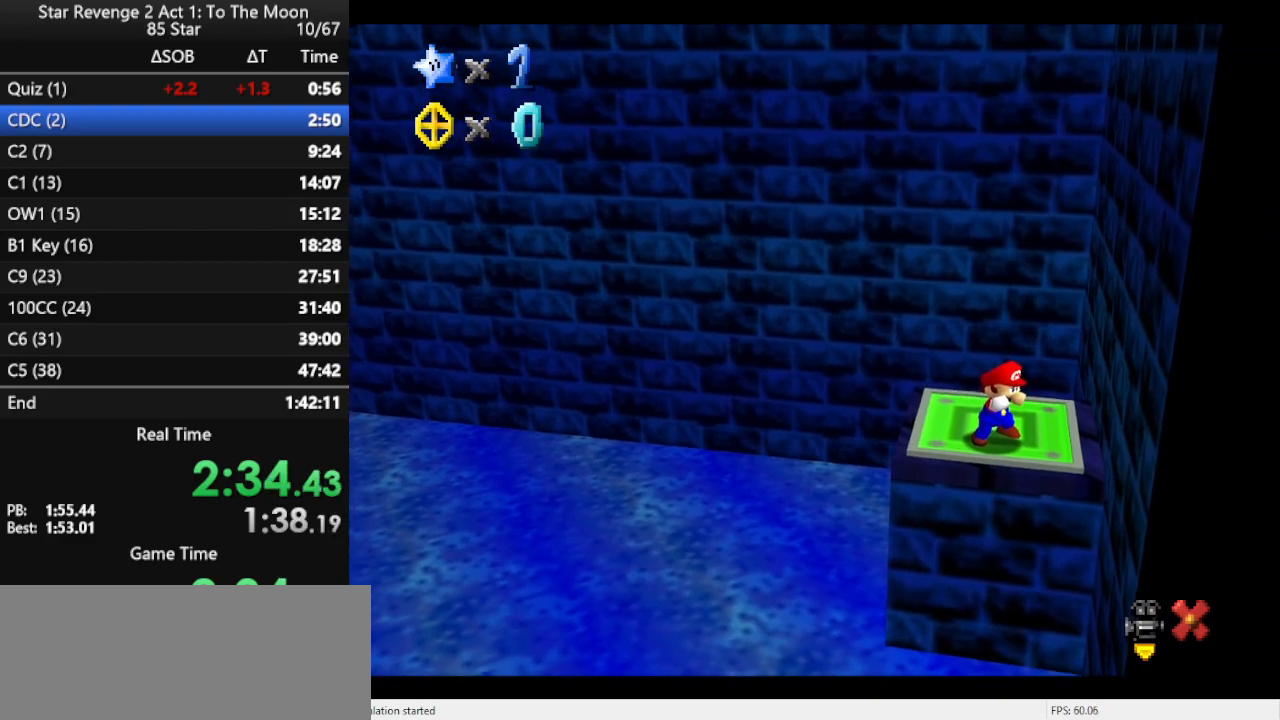
{"buttons": [], "left_stick": "center", "events": []}
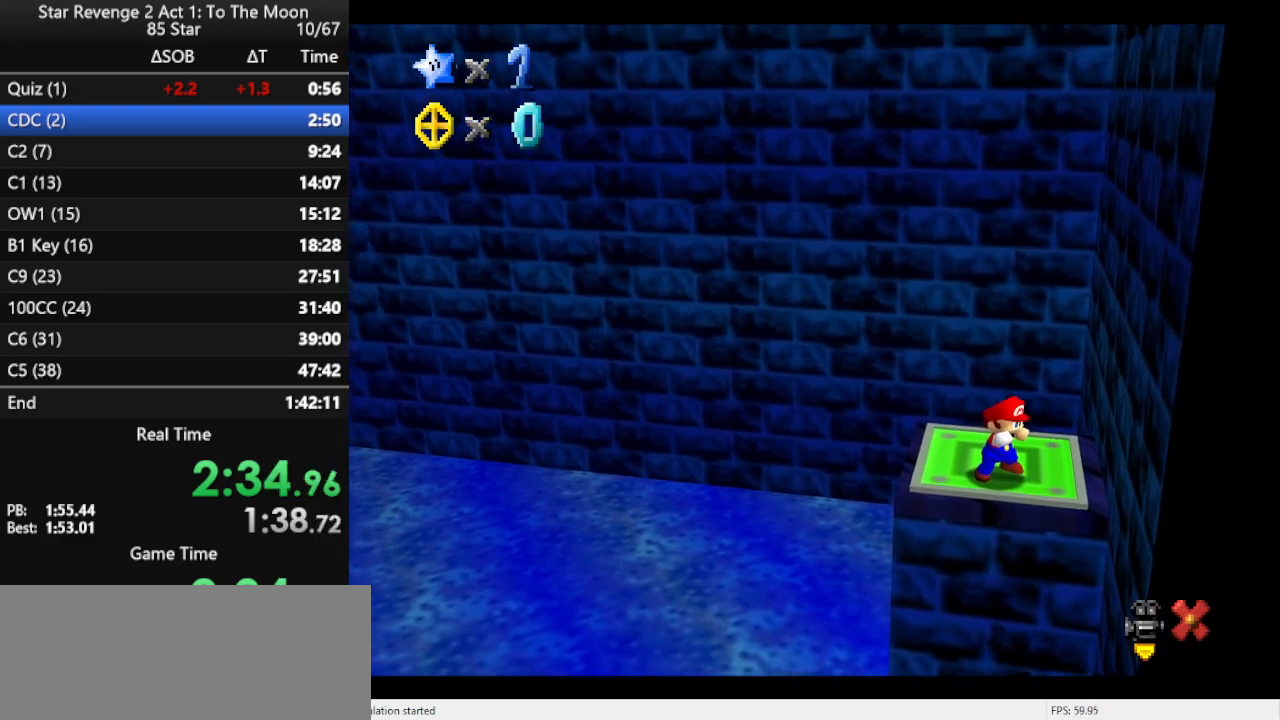
{"buttons": [], "left_stick": "center", "events": []}
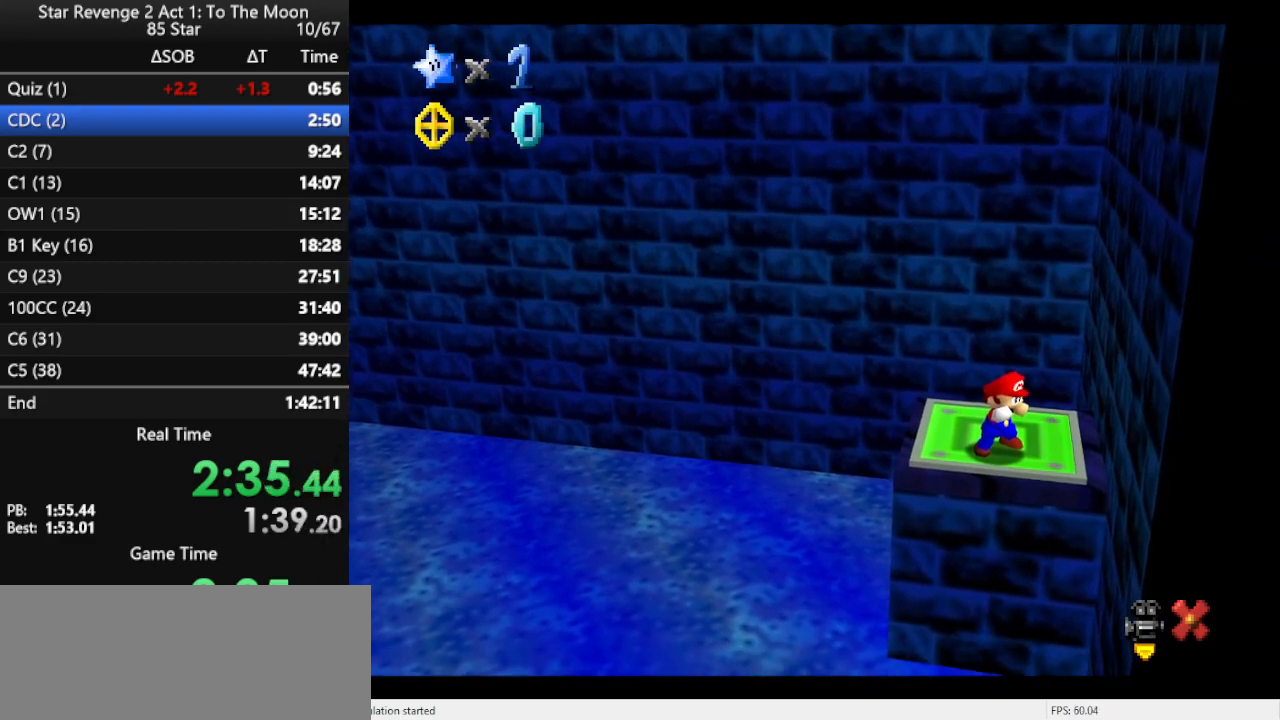
{"buttons": [], "left_stick": "center", "events": [[267, "C_LEFT", "down"], [433, "C_LEFT", "up"], [433, "C_RIGHT", "down"], [500, "C_RIGHT", "up"]]}
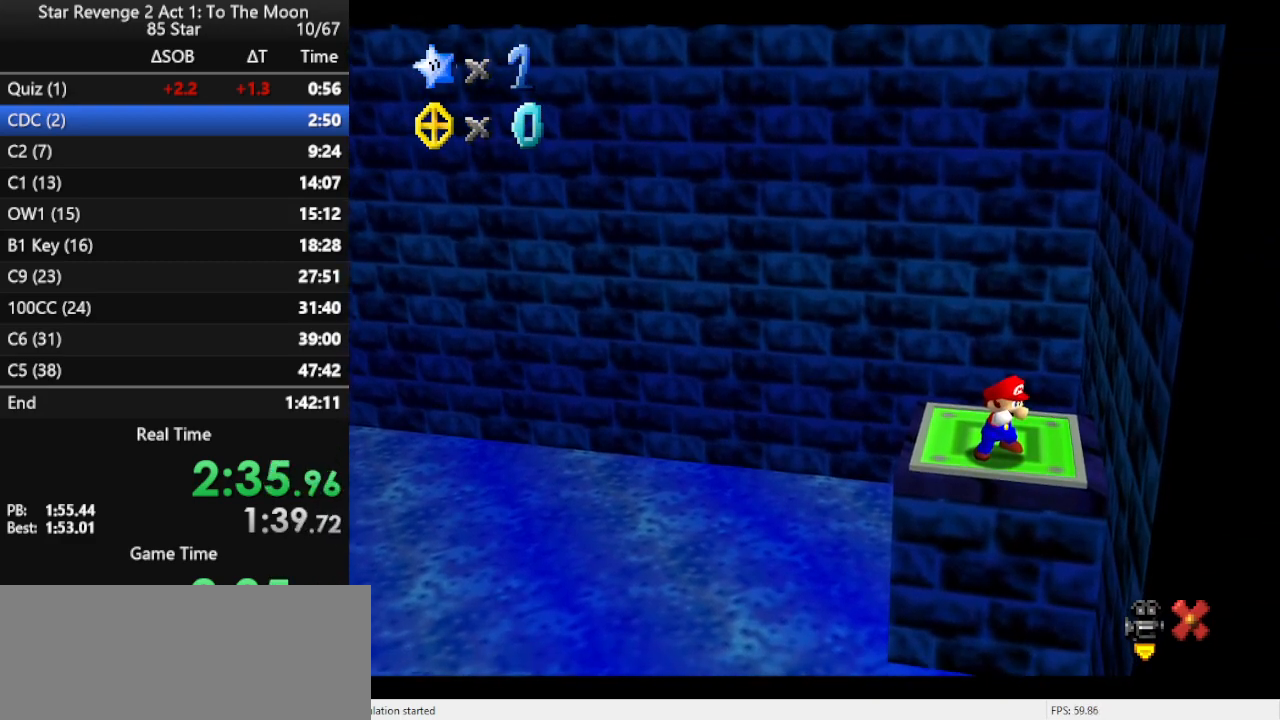
{"buttons": [], "left_stick": "center", "events": []}
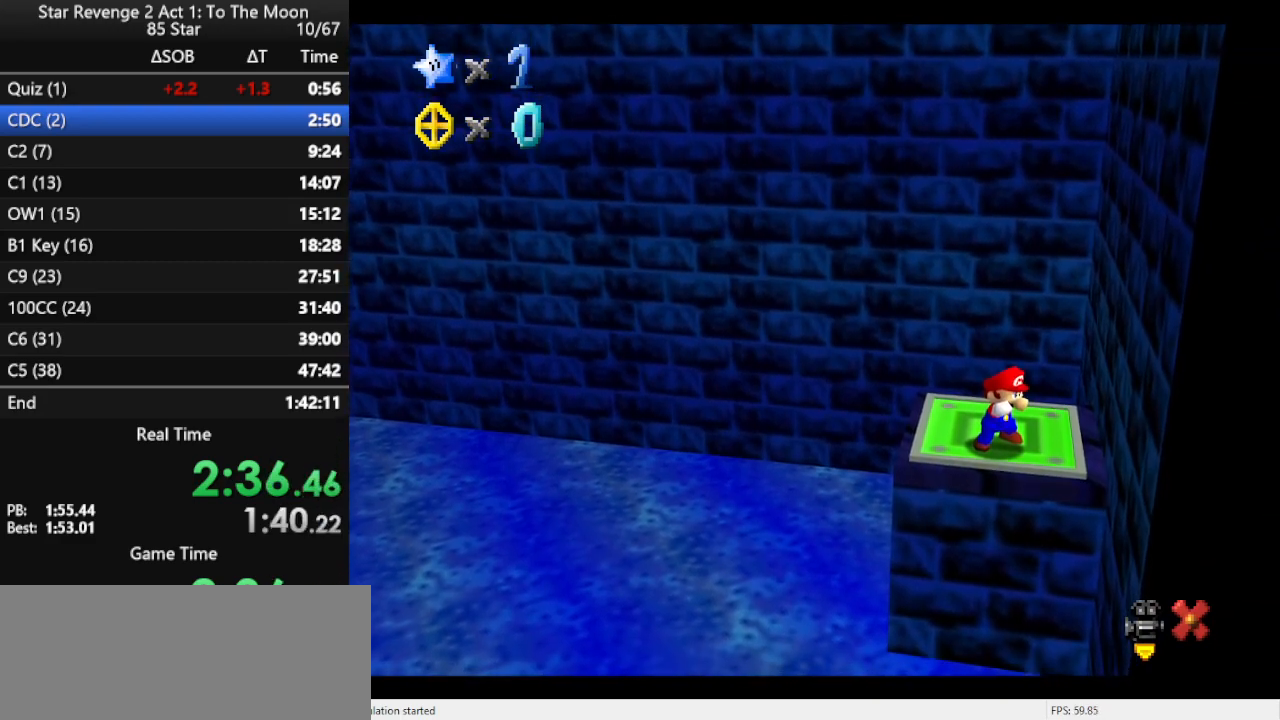
{"buttons": [], "left_stick": "center", "events": []}
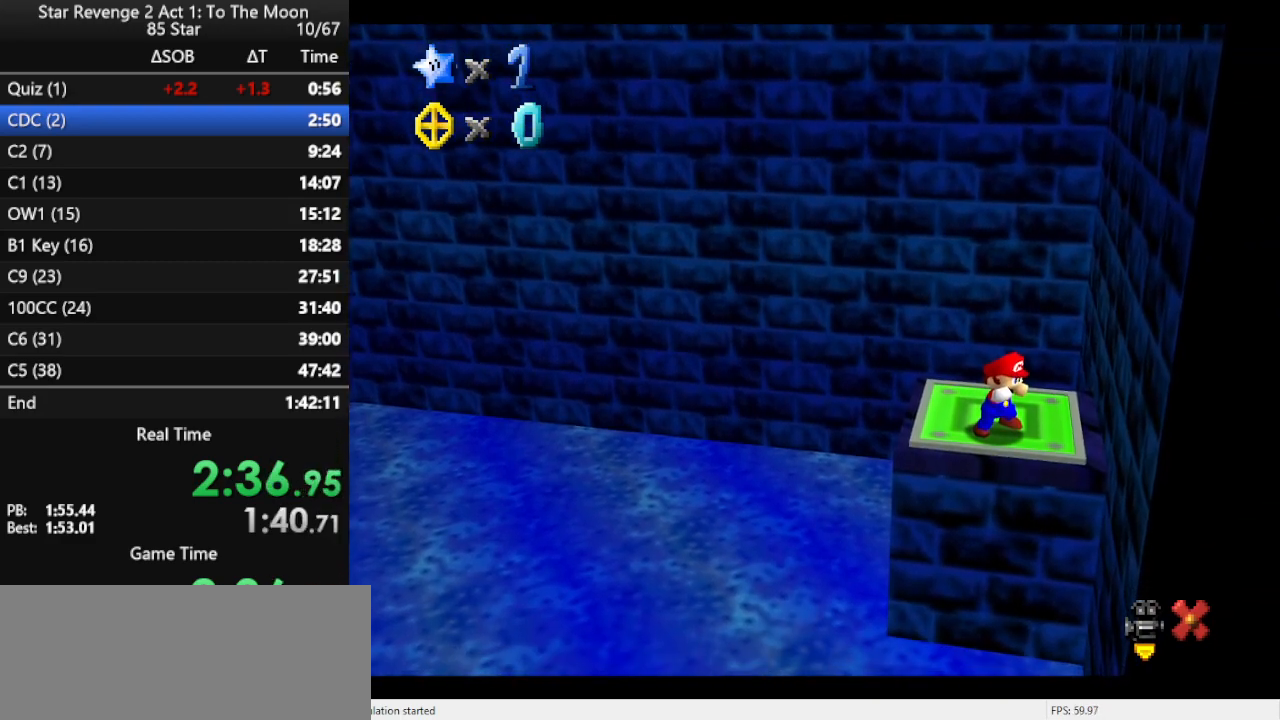
{"buttons": [], "left_stick": "center", "events": []}
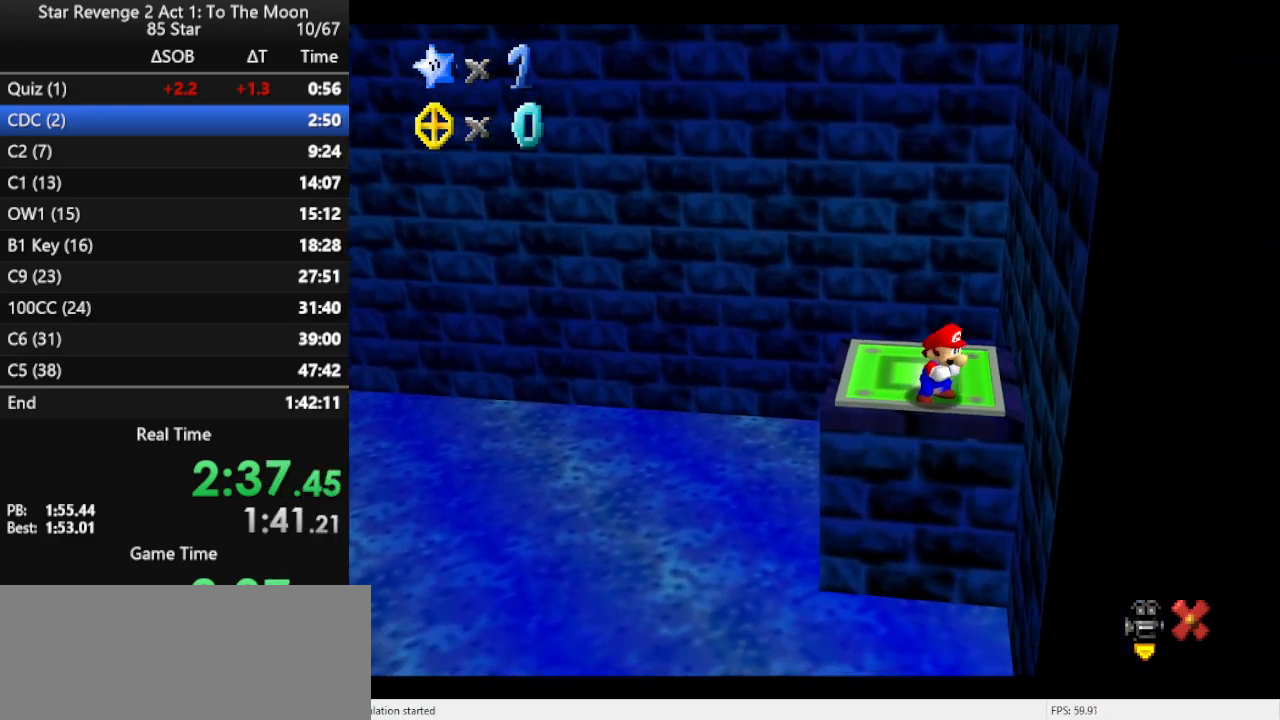
{"buttons": [], "left_stick": "center", "events": [[267, "C_RIGHT", "down"], [333, "C_RIGHT", "up"]]}
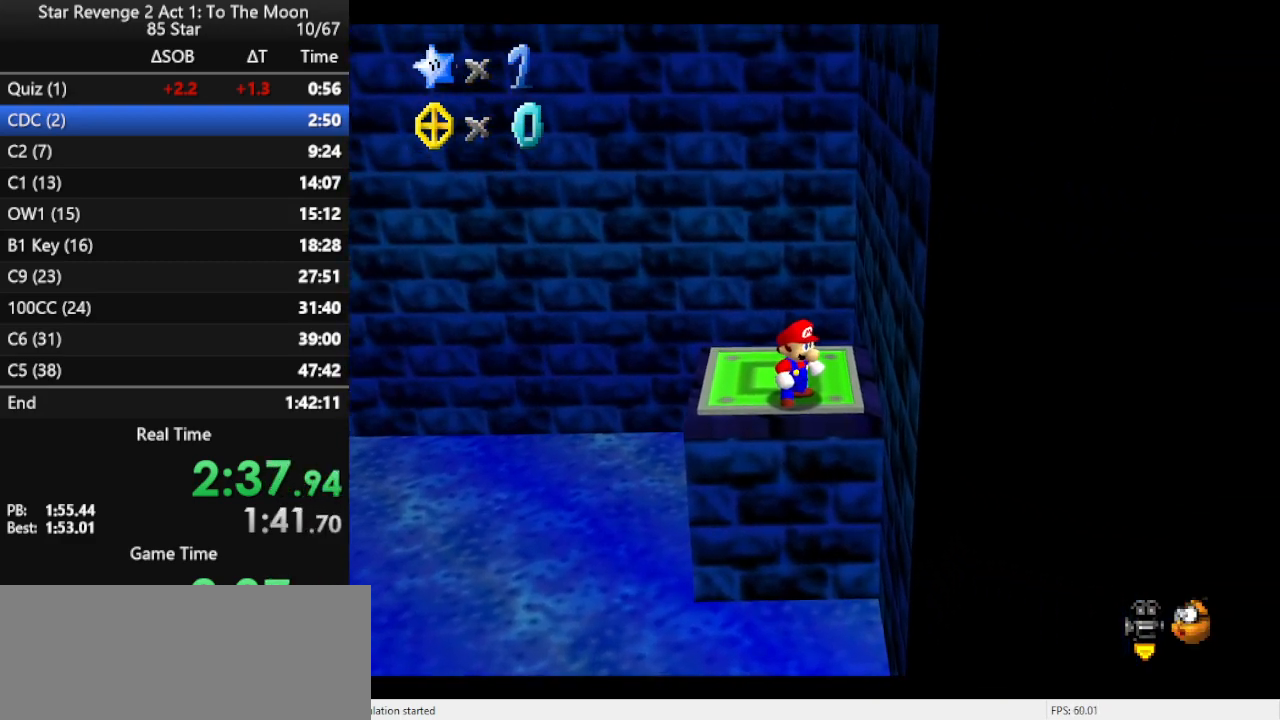
{"buttons": [], "left_stick": "up", "events": [[33, "C_DOWN", "down"], [33, "C_RIGHT", "down"], [167, "C_DOWN", "up"], [200, "C_RIGHT", "up"], [233, "C_RIGHT", "down"], [267, "C_RIGHT", "up"], [433, "left_stick", "up"]]}
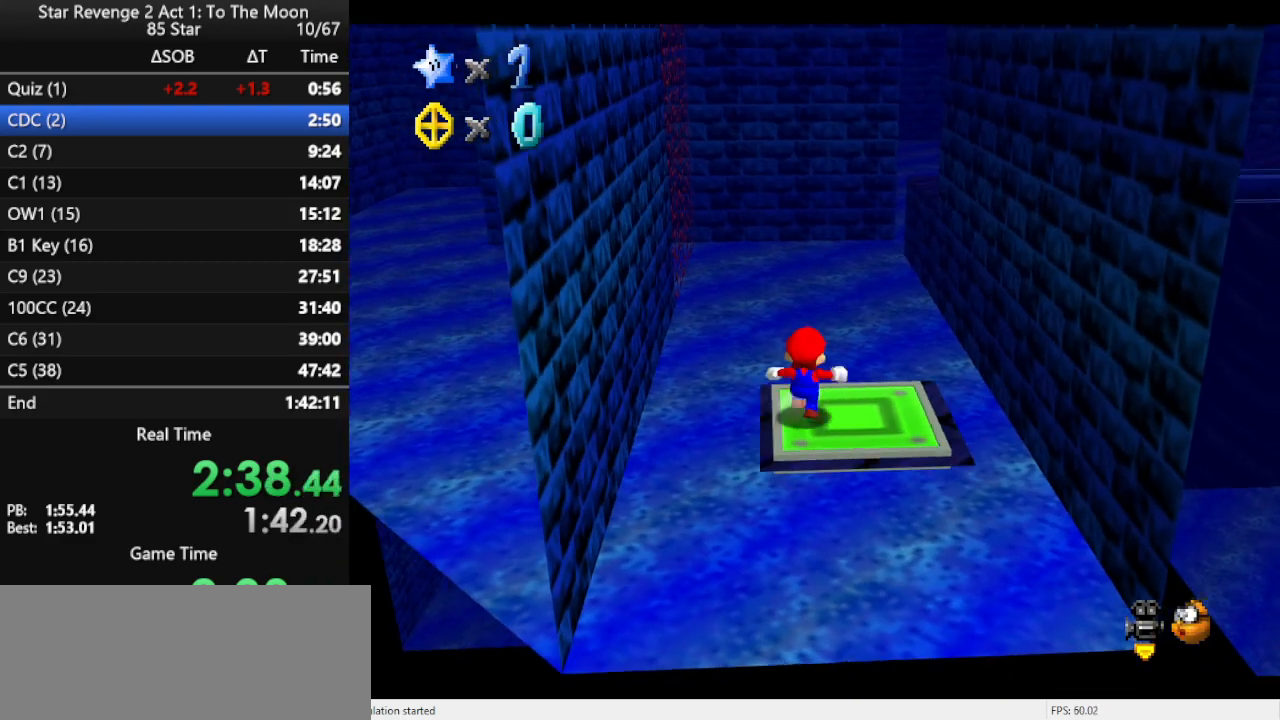
{"buttons": ["A"], "left_stick": "right", "events": [[100, "left_stick", "up-right"], [267, "Z", "down"], [300, "A", "down"], [467, "left_stick", "right"], [500, "Z", "up"]]}
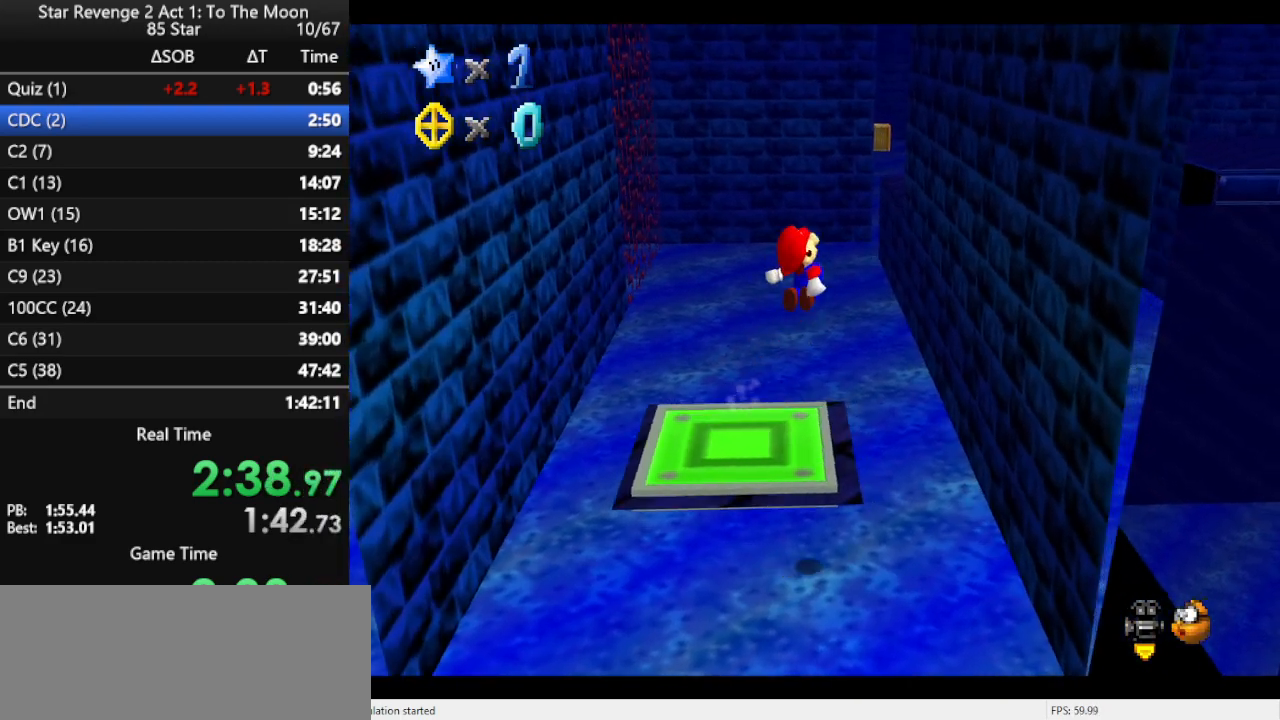
{"buttons": ["A"], "left_stick": "up-left", "events": [[333, "A", "up"], [400, "left_stick", "up"], [433, "A", "down"], [467, "left_stick", "up-left"]]}
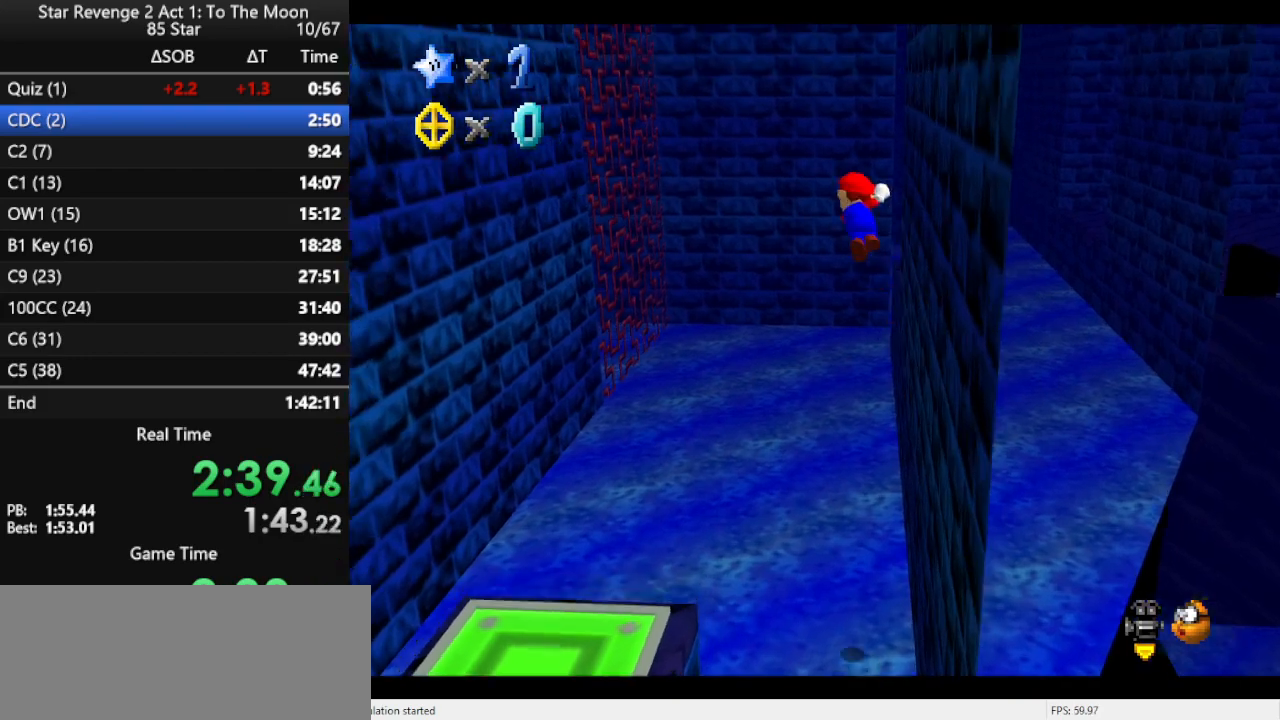
{"buttons": ["A"], "left_stick": "left", "events": [[167, "left_stick", "left"]]}
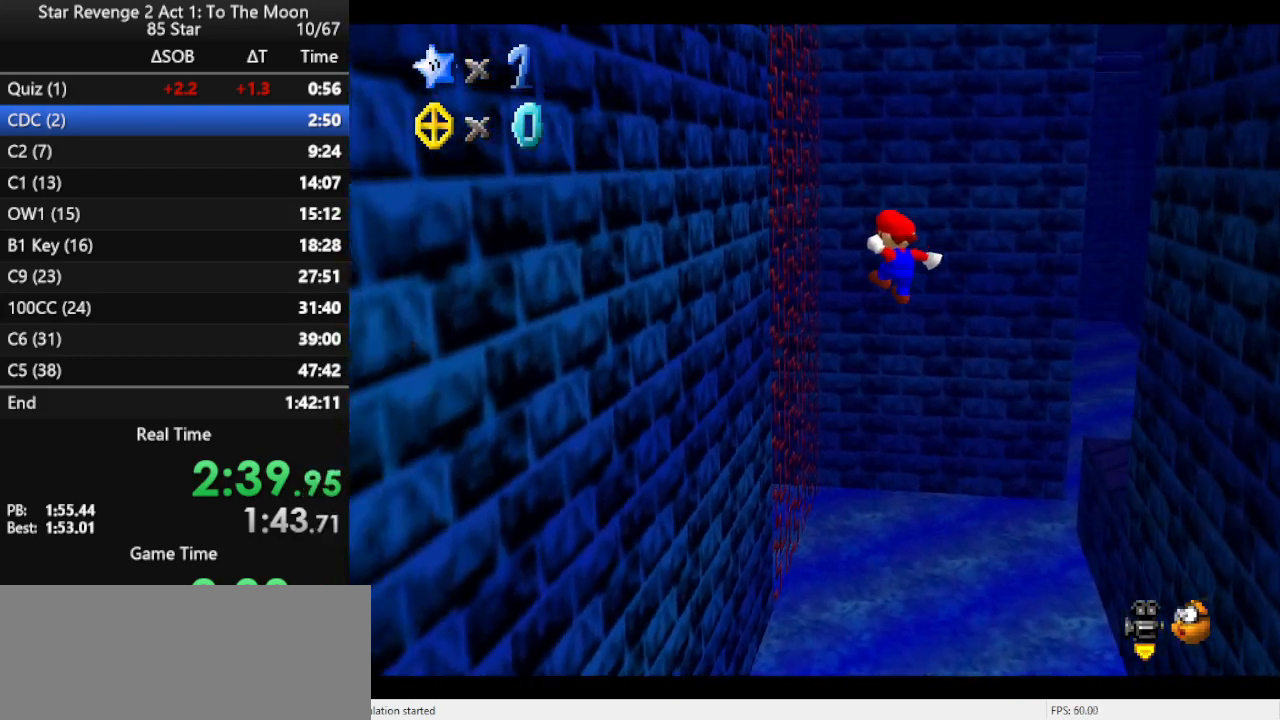
{"buttons": ["A", "B"], "left_stick": "up-right", "events": [[267, "left_stick", "up-left"], [367, "left_stick", "up"], [400, "A", "up"], [467, "A", "down"], [467, "left_stick", "up-right"], [500, "B", "down"]]}
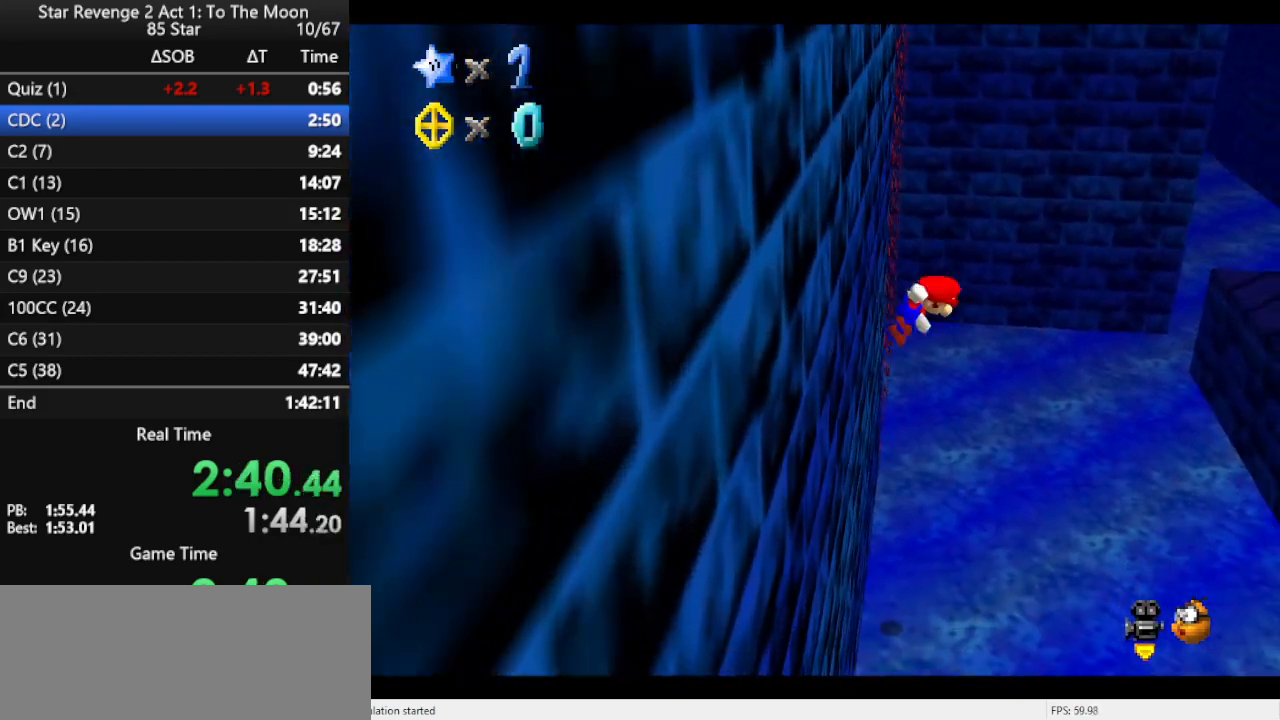
{"buttons": [], "left_stick": "up-right", "events": [[67, "A", "up"], [100, "B", "up"], [333, "C_LEFT", "down"], [433, "C_LEFT", "up"]]}
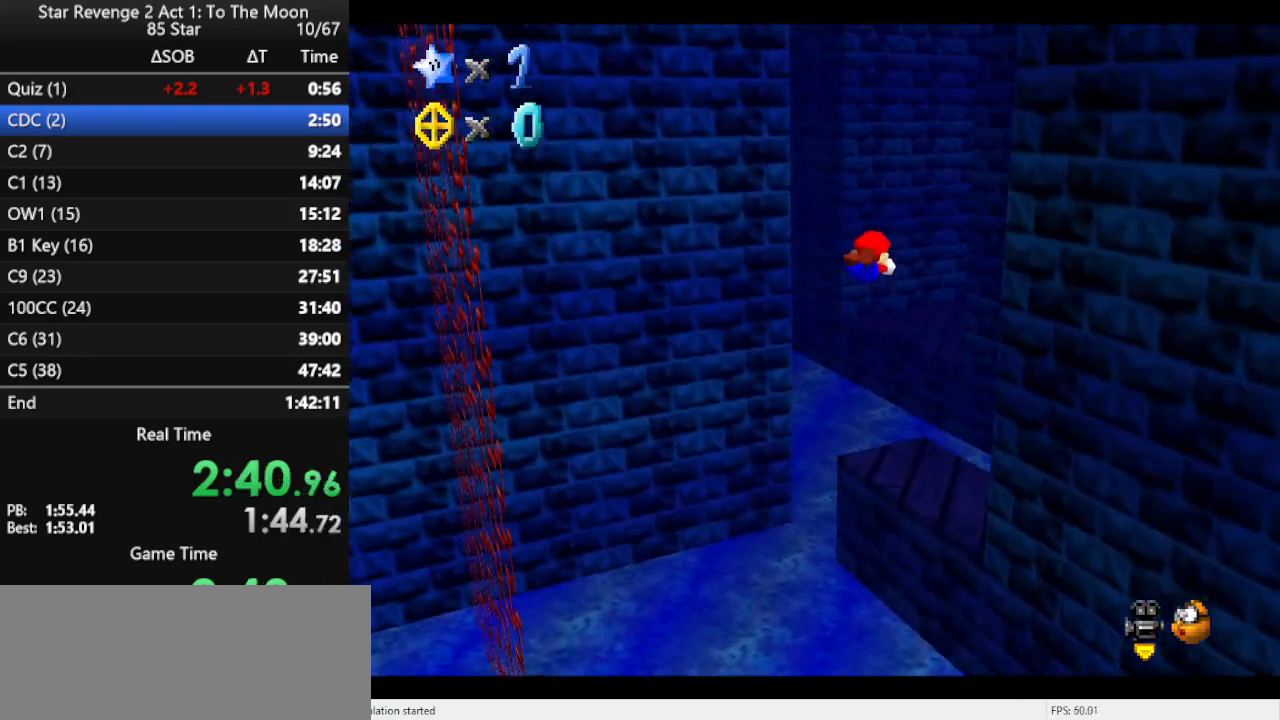
{"buttons": [], "left_stick": "down", "events": [[367, "left_stick", "down-right"], [467, "left_stick", "down"]]}
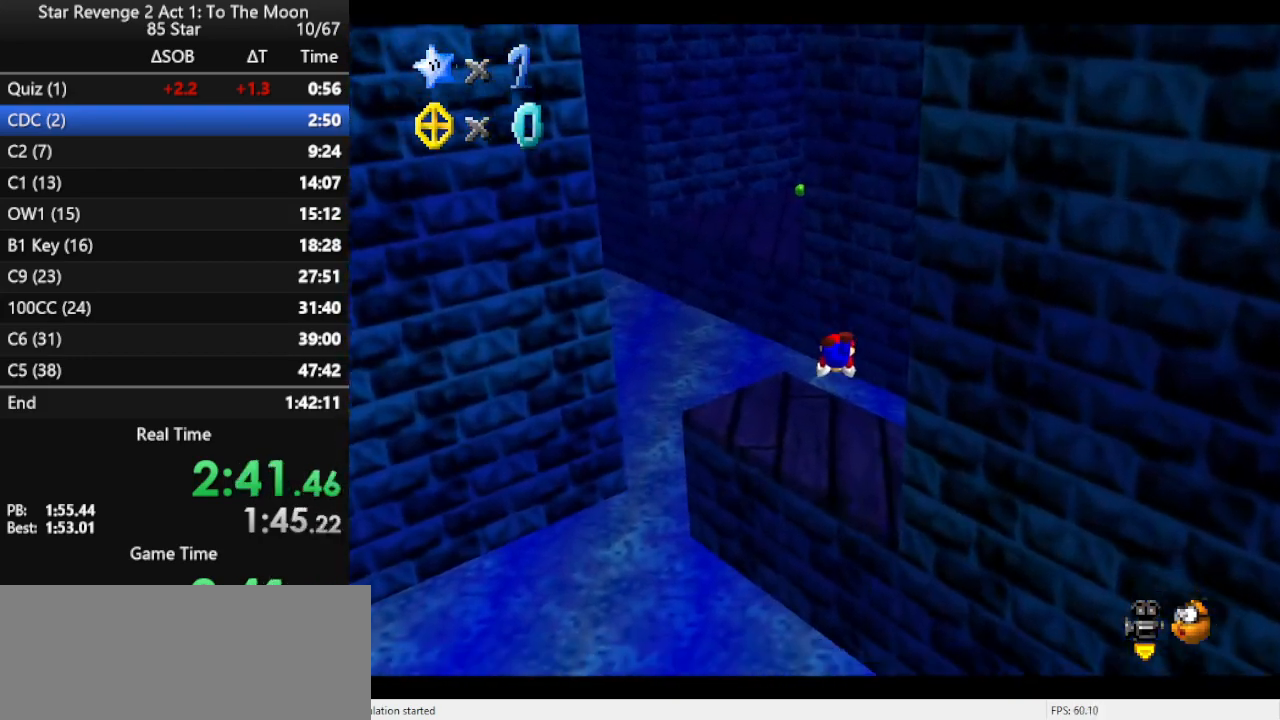
{"buttons": [], "left_stick": "down-left", "events": [[133, "left_stick", "down-left"], [233, "A", "down"], [333, "A", "up"]]}
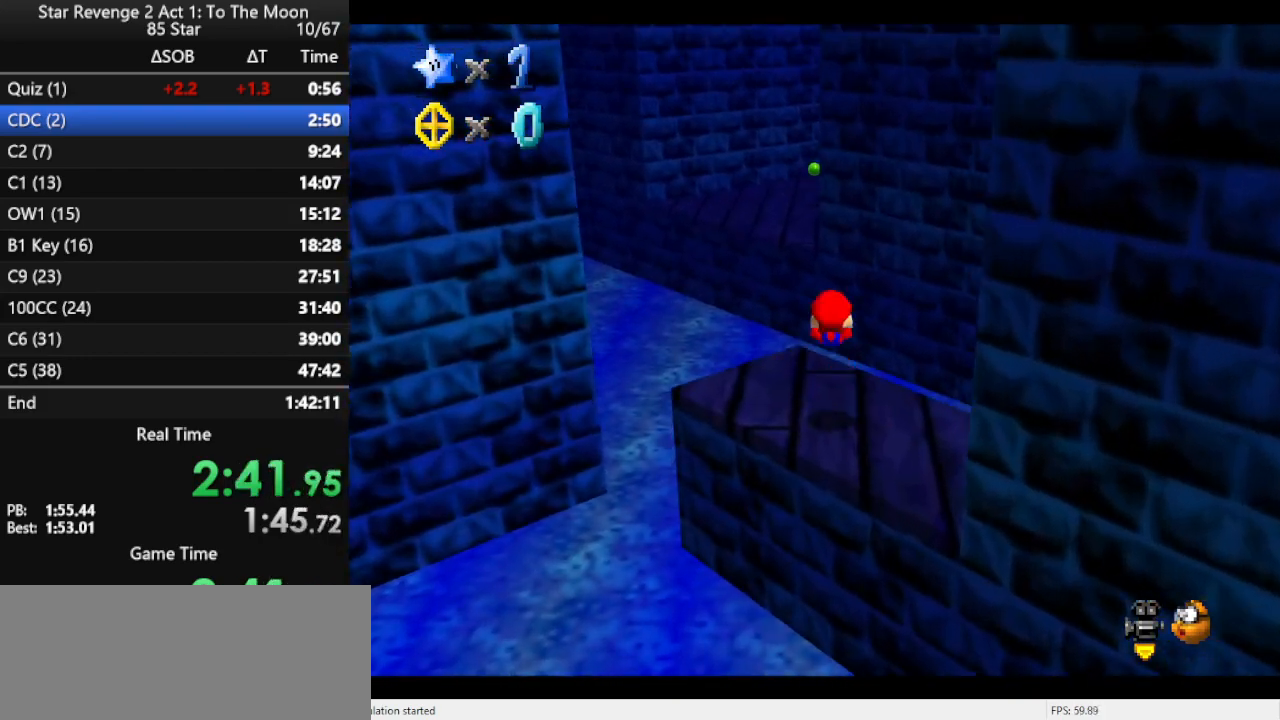
{"buttons": [], "left_stick": "up", "events": [[100, "left_stick", "left"], [267, "left_stick", "up-left"], [400, "left_stick", "up"]]}
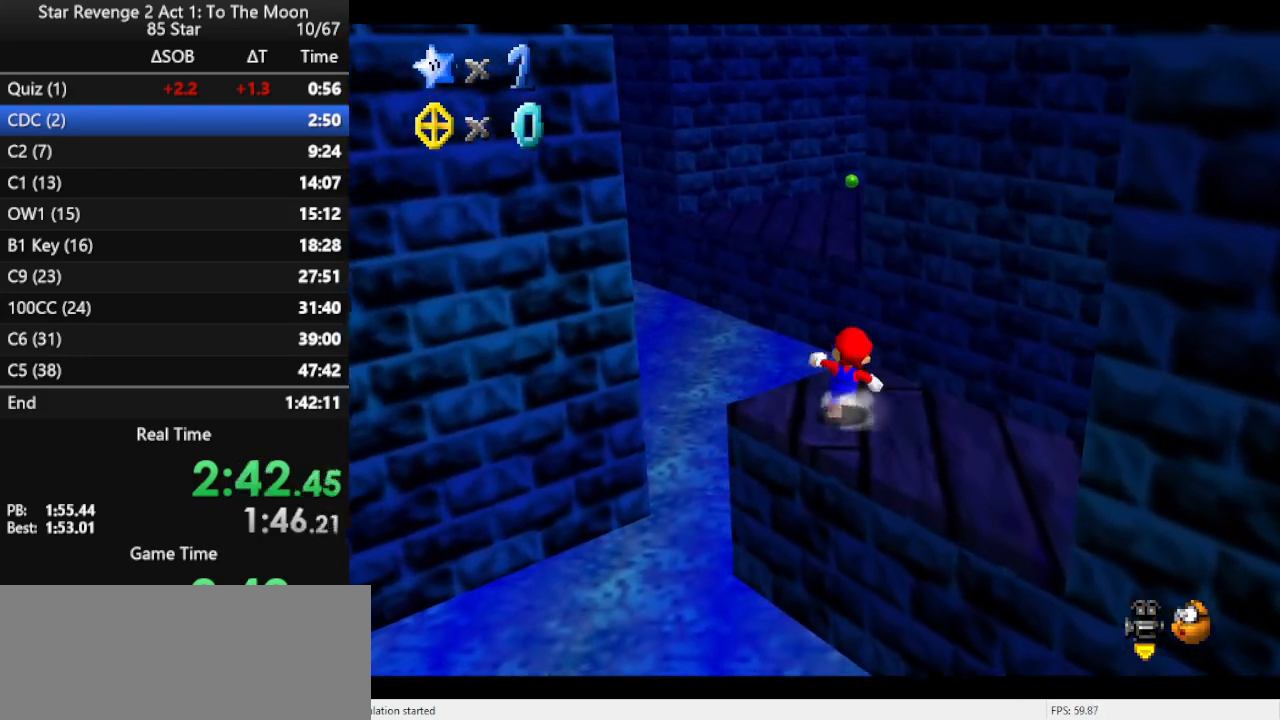
{"buttons": [], "left_stick": "up", "events": [[133, "Z", "down"], [200, "A", "down"], [333, "A", "up"], [333, "Z", "up"]]}
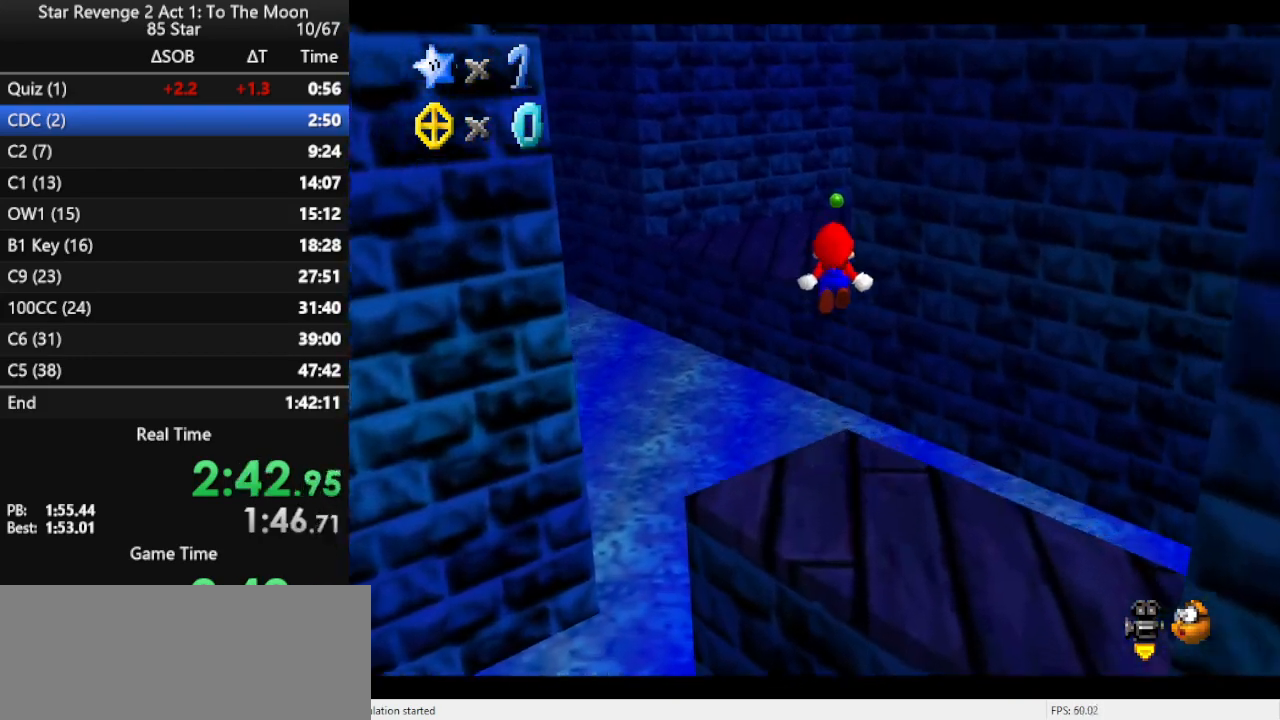
{"buttons": [], "left_stick": "up-left", "events": [[67, "C_UP", "down"], [133, "C_UP", "up"], [267, "left_stick", "up-left"]]}
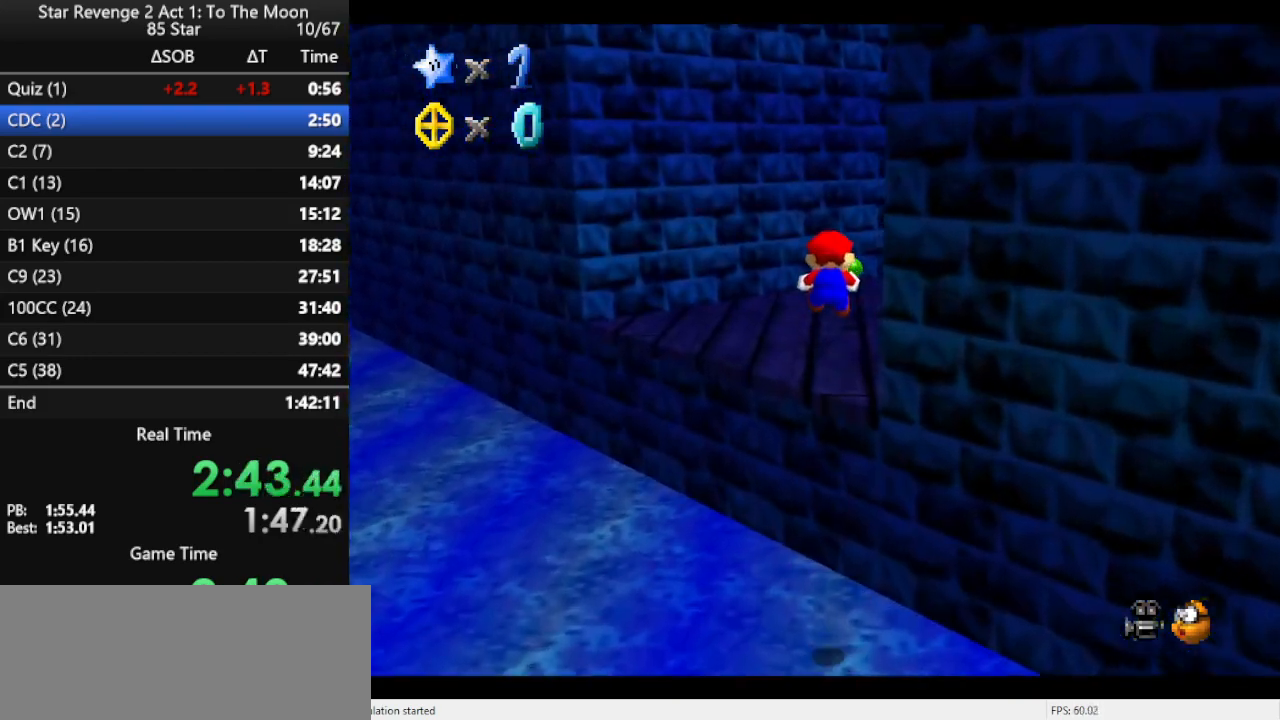
{"buttons": [], "left_stick": "up", "events": [[100, "C_LEFT", "down"], [100, "left_stick", "up-right"], [200, "C_LEFT", "up"], [333, "left_stick", "center"], [433, "left_stick", "up"]]}
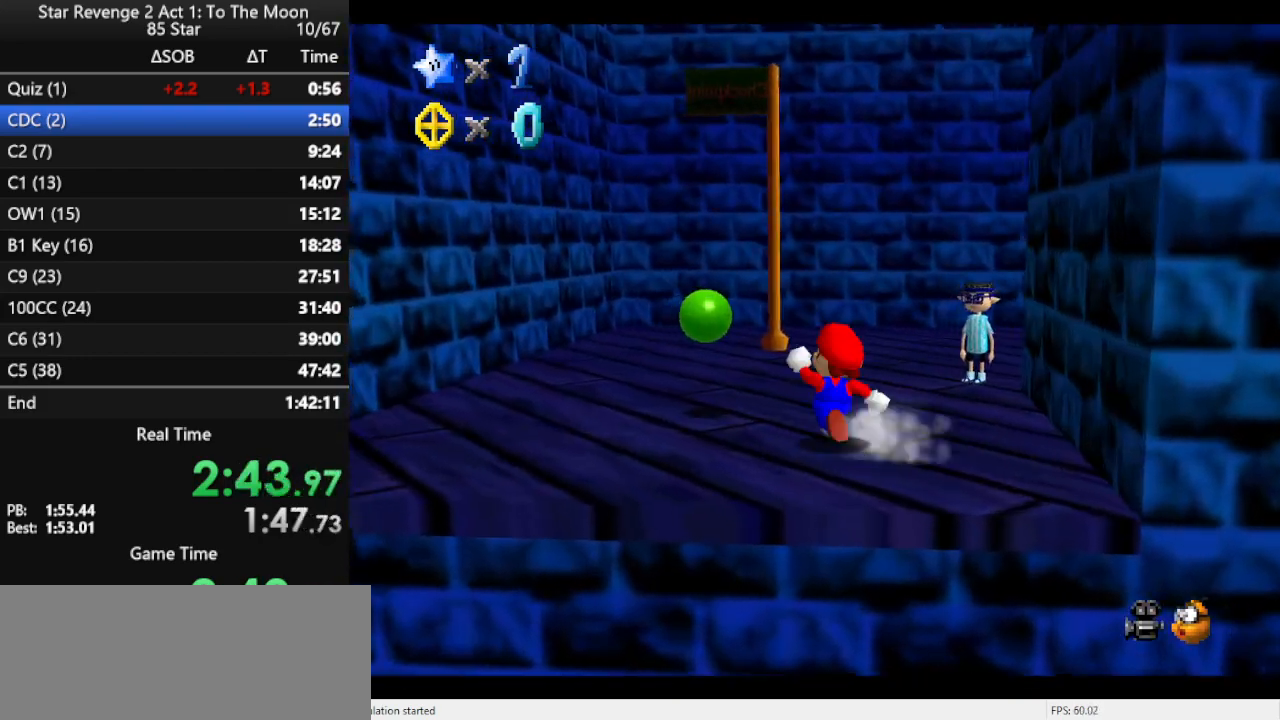
{"buttons": ["A"], "left_stick": "left", "events": [[100, "left_stick", "up-right"], [267, "A", "down"], [367, "left_stick", "down"], [500, "left_stick", "left"]]}
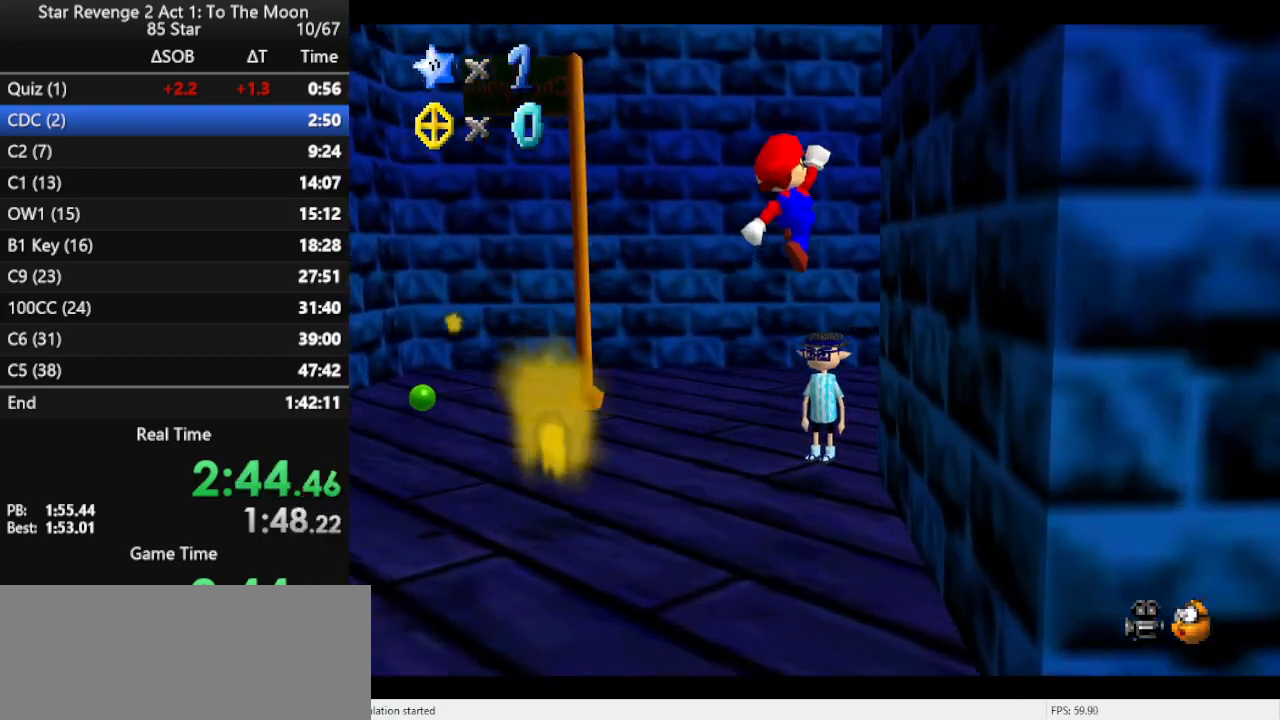
{"buttons": [], "left_stick": "up-left", "events": [[33, "left_stick", "up-left"], [67, "B", "down"], [167, "A", "up"], [167, "B", "up"]]}
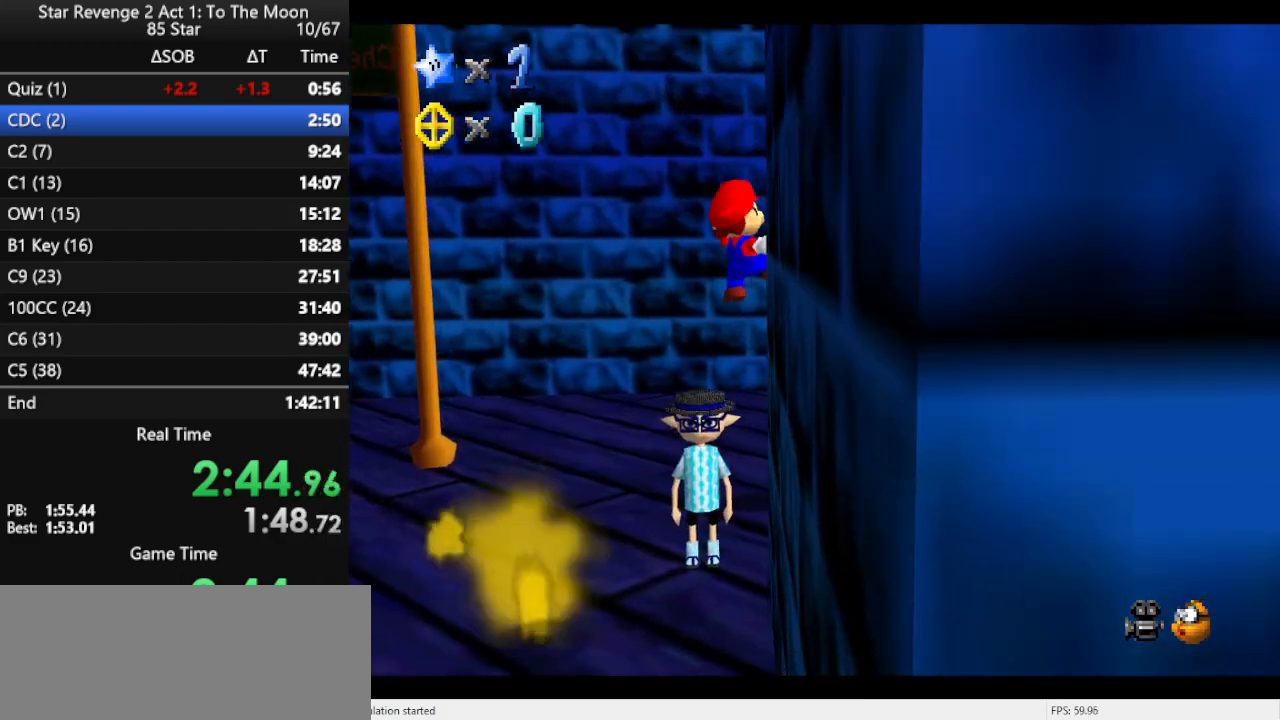
{"buttons": [], "left_stick": "up", "events": [[67, "left_stick", "up"]]}